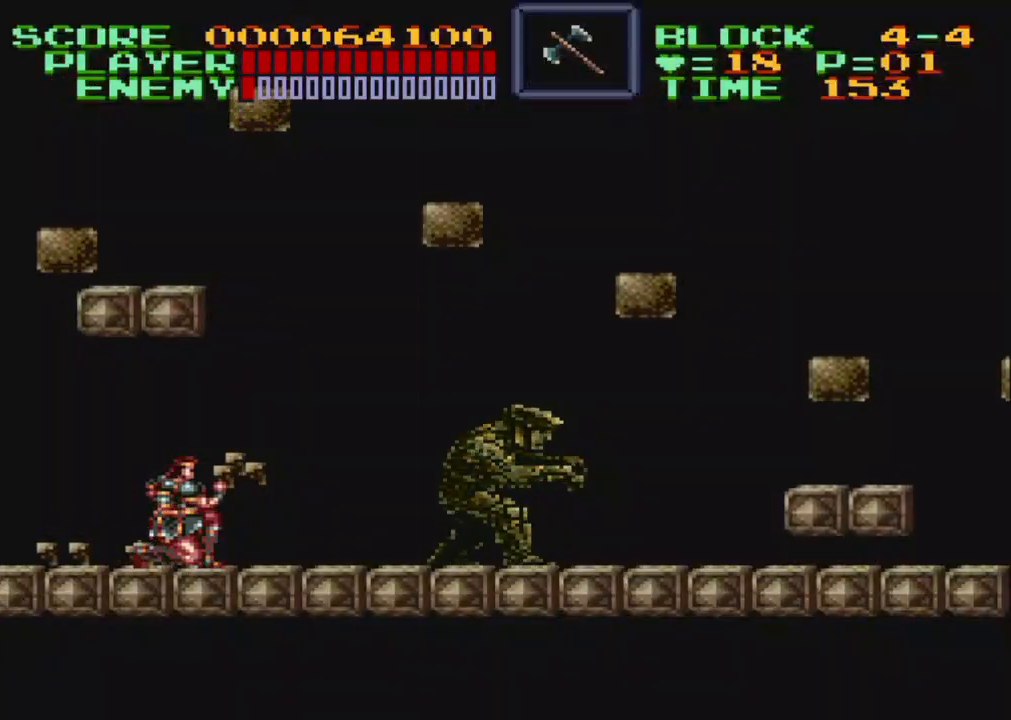
Gameplay with a controller (Nintendo layout); each line is a JSON object with the inputs held at the frame after it. "events" lists button and stick changes between this image and that frame as [ms after this image, input, new state], when the widget could be followed in between. Not read: L3 R3.
{"buttons": ["DPAD_DOWN"], "events": [[67, "Y", "up"], [100, "Y", "down"], [183, "Y", "up"], [200, "Y", "down"], [267, "Y", "up"], [300, "Y", "down"], [383, "Y", "up"], [433, "Y", "down"], [500, "Y", "up"]]}
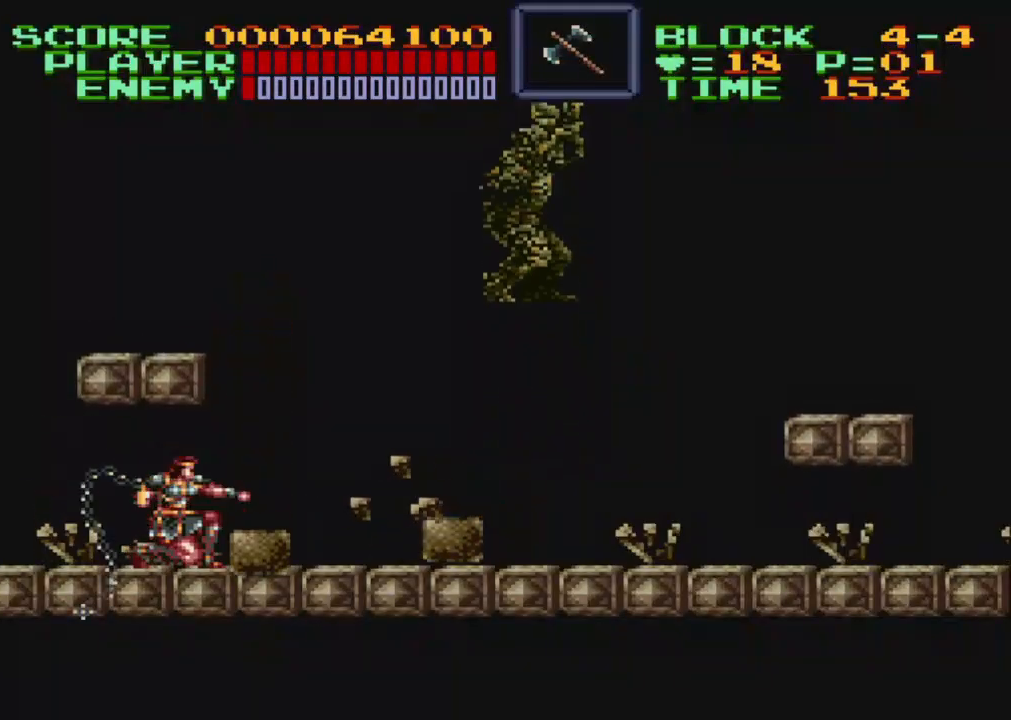
{"buttons": [], "events": [[33, "Y", "down"], [100, "Y", "up"], [150, "Y", "down"], [183, "Y", "up"], [250, "DPAD_DOWN", "up"]]}
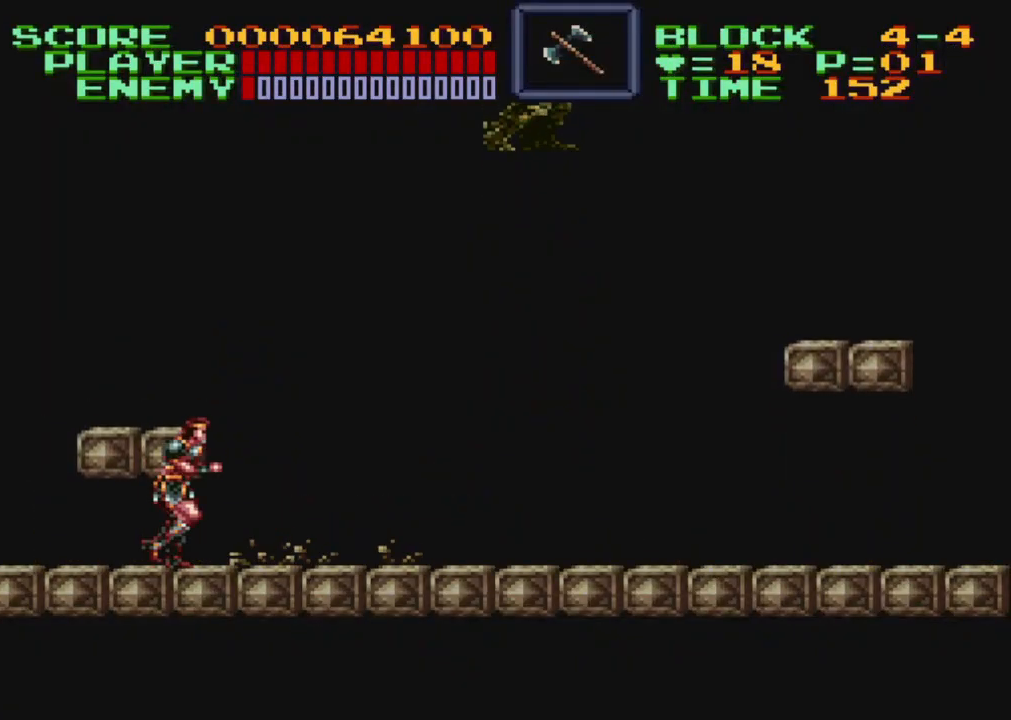
{"buttons": ["DPAD_RIGHT"], "events": [[83, "DPAD_RIGHT", "down"]]}
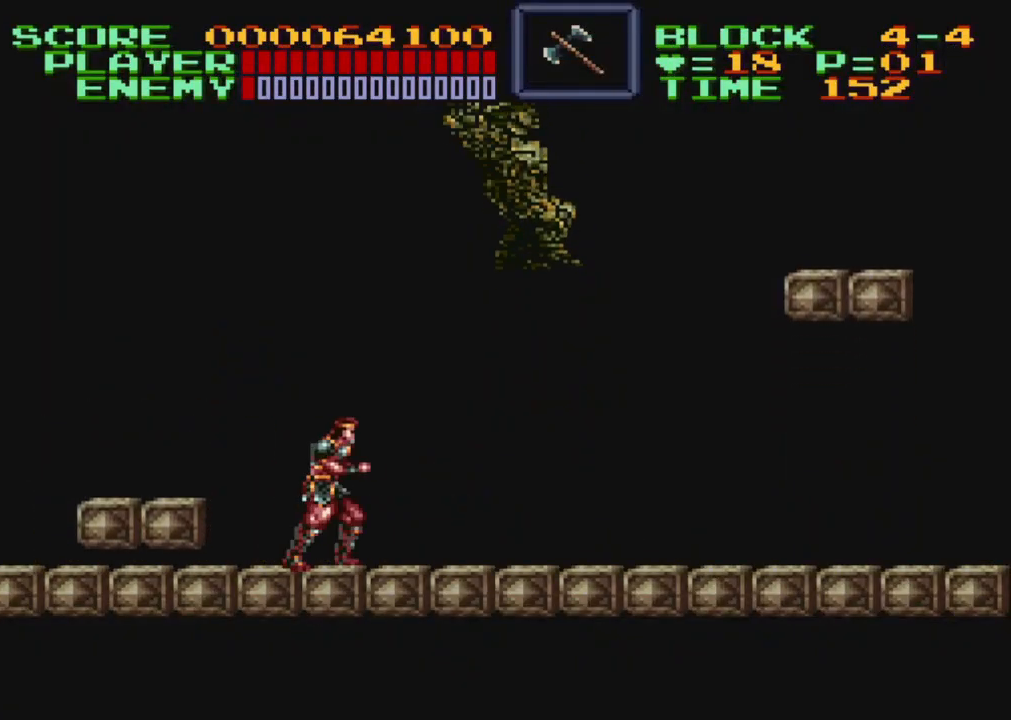
{"buttons": ["Y"], "events": [[250, "Y", "down"], [283, "DPAD_RIGHT", "up"], [350, "Y", "up"], [400, "Y", "down"], [433, "Y", "up"], [500, "Y", "down"]]}
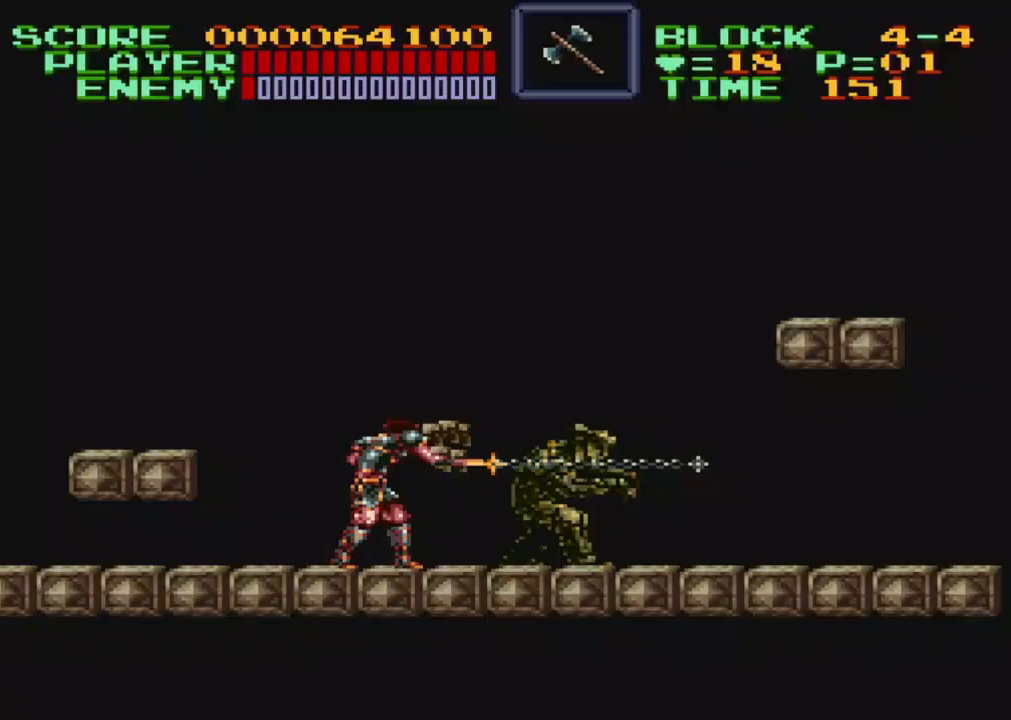
{"buttons": ["Y", "DPAD_DOWN", "DPAD_RIGHT"], "events": [[67, "Y", "up"], [117, "Y", "down"], [167, "Y", "up"], [217, "Y", "down"], [250, "Y", "up"], [333, "Y", "down"], [367, "DPAD_RIGHT", "down"], [367, "Y", "up"], [417, "DPAD_DOWN", "down"], [417, "Y", "down"]]}
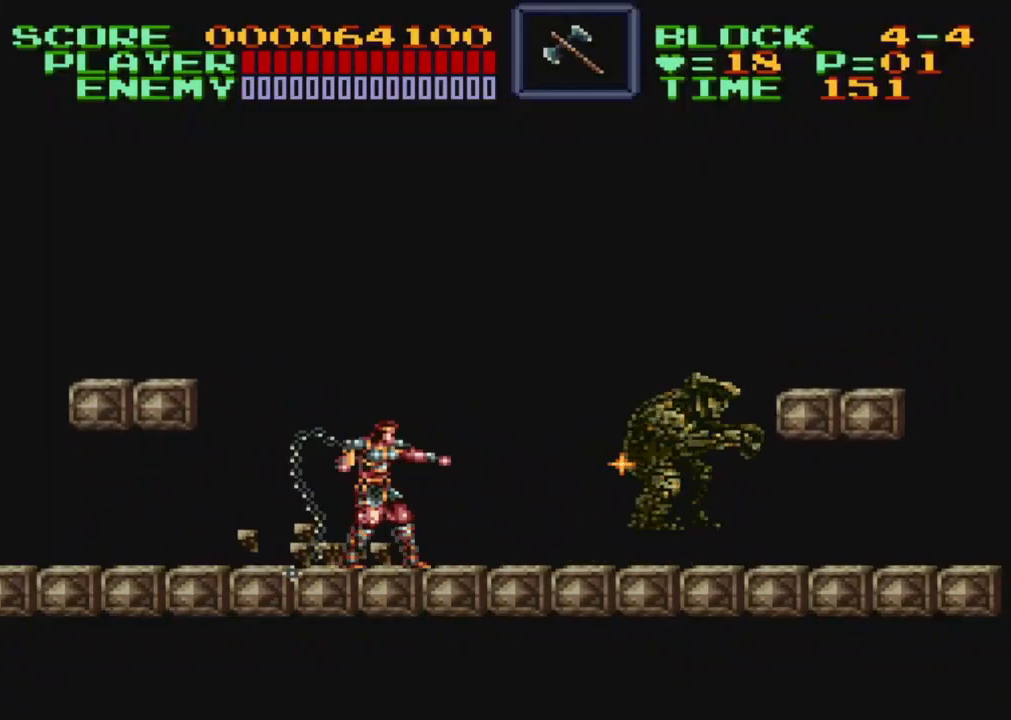
{"buttons": ["DPAD_RIGHT"], "events": [[17, "Y", "up"], [67, "Y", "down"], [83, "DPAD_DOWN", "up"], [133, "Y", "up"], [167, "Y", "down"], [483, "Y", "up"]]}
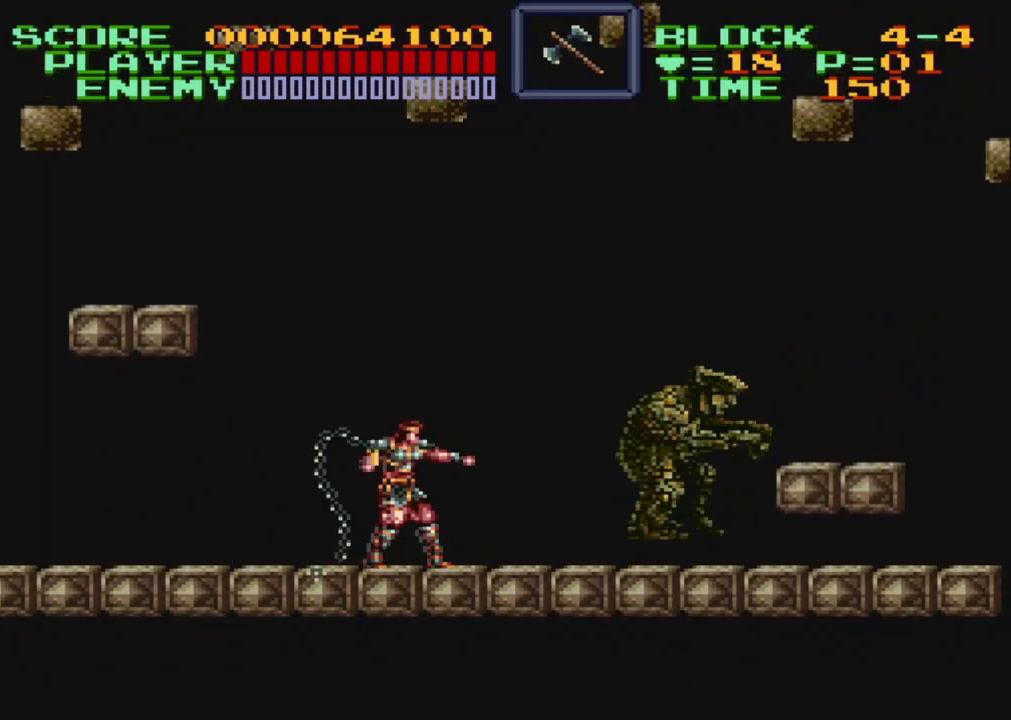
{"buttons": ["Y", "DPAD_LEFT"], "events": [[83, "Y", "down"], [117, "Y", "up"], [183, "Y", "down"], [217, "Y", "up"], [283, "DPAD_RIGHT", "up"], [283, "Y", "down"], [333, "Y", "up"], [433, "DPAD_LEFT", "down"], [433, "Y", "down"], [483, "Y", "up"], [500, "Y", "down"]]}
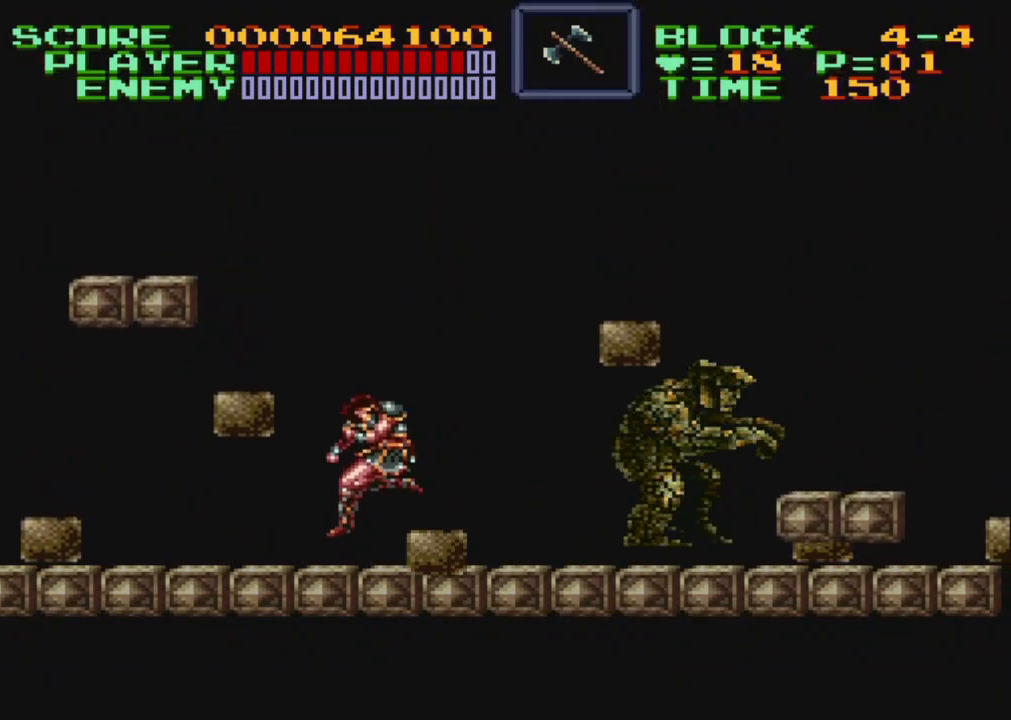
{"buttons": ["DPAD_RIGHT"]}
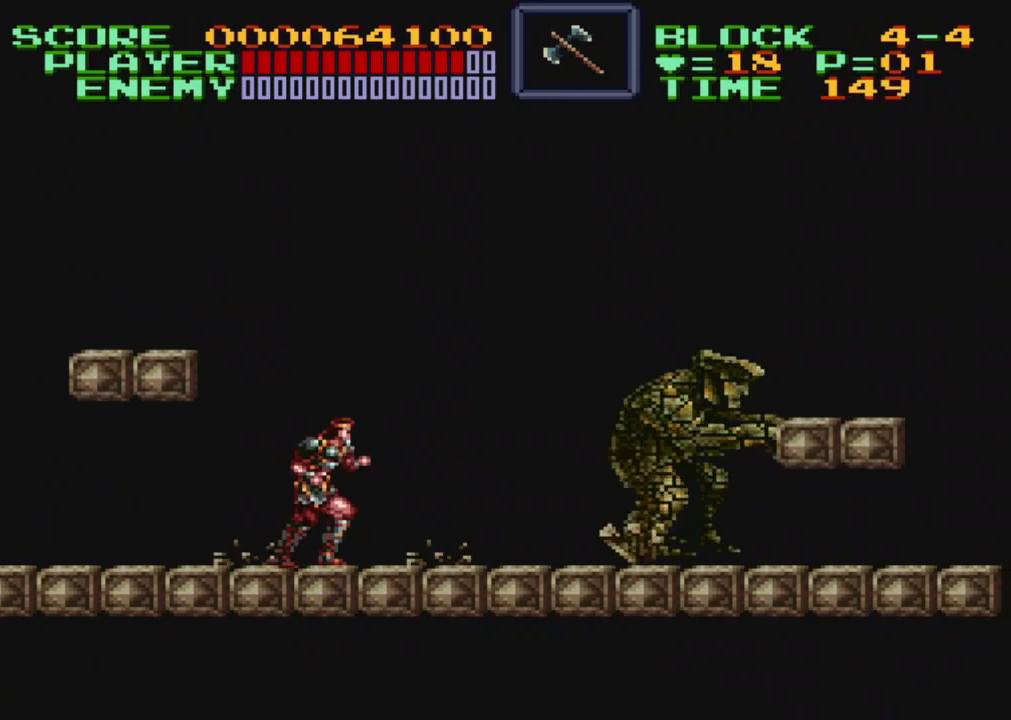
{"buttons": ["DPAD_DOWN", "DPAD_RIGHT"], "events": [[133, "B", "down"], [250, "B", "up"], [250, "DPAD_DOWN", "down"], [300, "Y", "down"], [500, "Y", "up"]]}
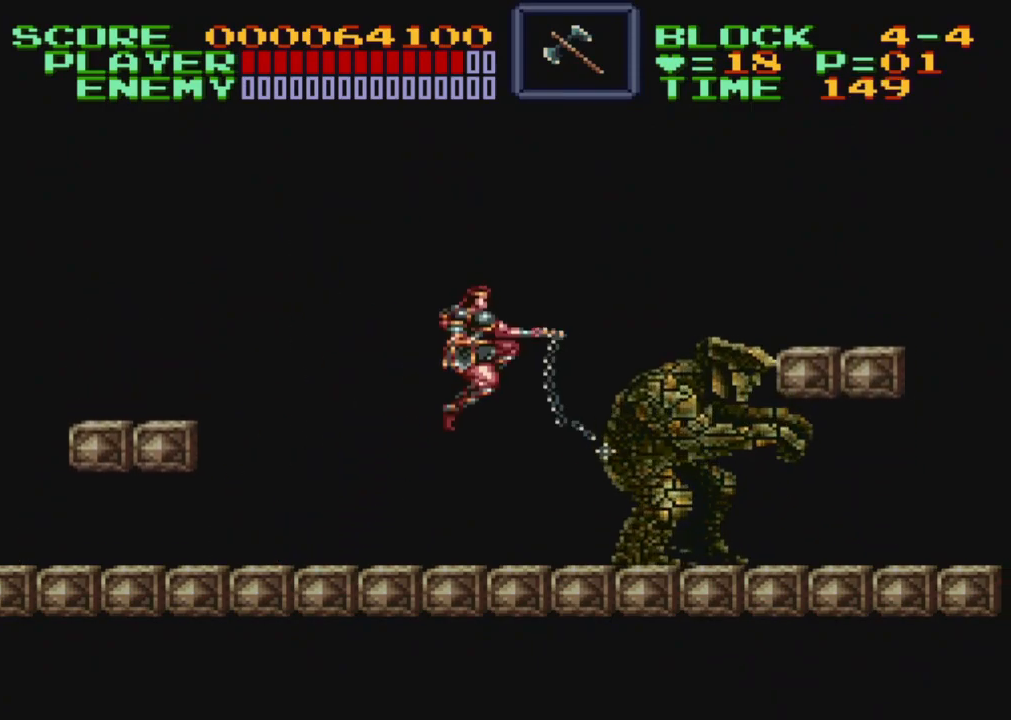
{"buttons": ["DPAD_UP", "DPAD_RIGHT"], "events": [[17, "Y", "down"], [67, "DPAD_DOWN", "up"], [100, "DPAD_DOWN", "down"], [100, "Y", "up"], [150, "DPAD_DOWN", "up"], [167, "Y", "down"], [217, "DPAD_UP", "down"], [217, "Y", "up"], [250, "DPAD_UP", "up"], [283, "DPAD_UP", "down"], [283, "Y", "down"], [367, "Y", "up"], [400, "Y", "down"], [467, "Y", "up"]]}
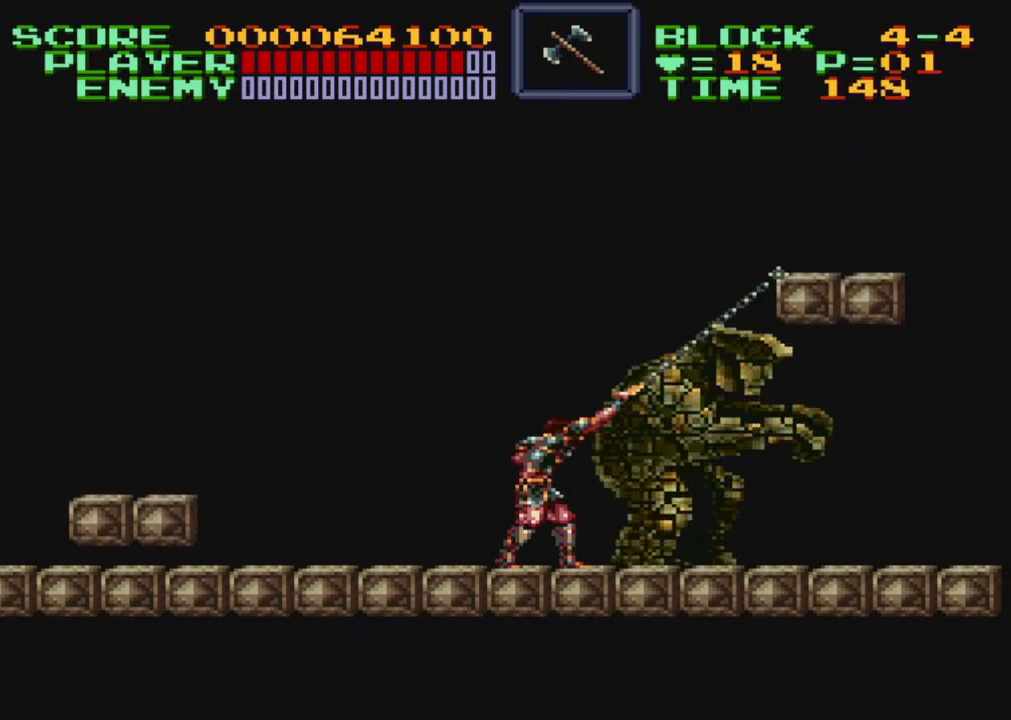
{"buttons": ["Y", "DPAD_UP", "DPAD_RIGHT"], "events": [[33, "Y", "down"], [67, "Y", "up"], [167, "Y", "down"], [183, "Y", "up"], [267, "Y", "down"], [300, "Y", "up"], [367, "Y", "down"], [417, "Y", "up"], [483, "Y", "down"]]}
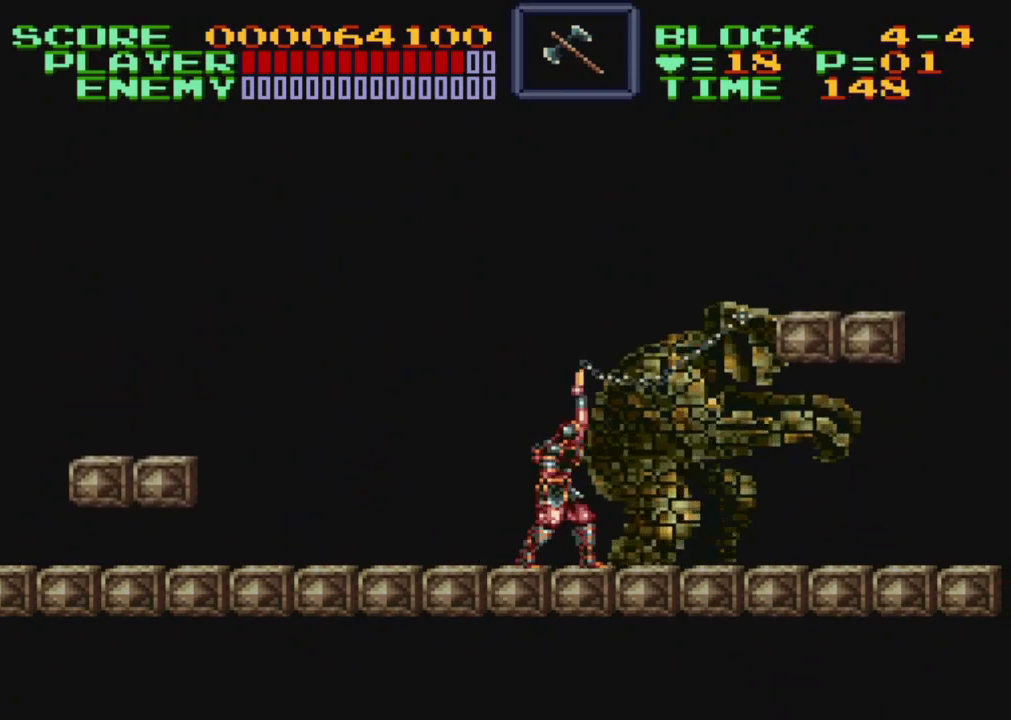
{"buttons": ["DPAD_UP", "DPAD_RIGHT"], "events": [[17, "Y", "up"], [83, "DPAD_RIGHT", "up"], [83, "Y", "down"], [133, "DPAD_RIGHT", "down"], [133, "Y", "up"], [200, "Y", "down"], [233, "Y", "up"], [317, "Y", "down"], [333, "Y", "up"], [417, "Y", "down"], [450, "Y", "up"]]}
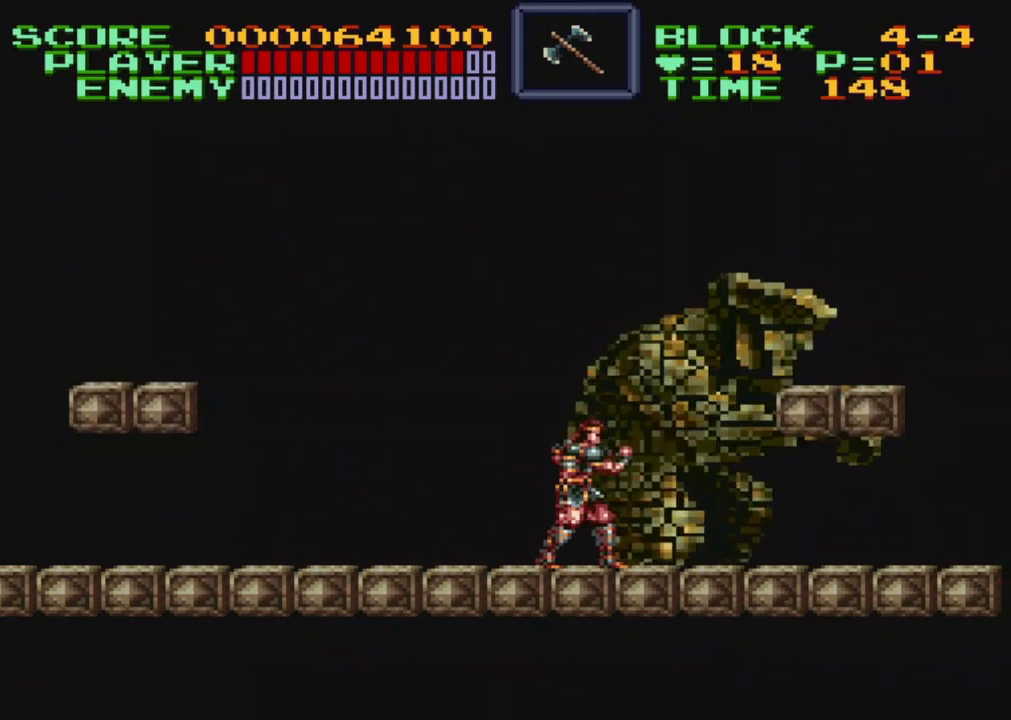
{"buttons": ["DPAD_UP", "DPAD_RIGHT"], "events": [[33, "Y", "down"], [67, "Y", "up"], [133, "Y", "down"], [183, "Y", "up"], [250, "Y", "down"], [283, "Y", "up"], [350, "Y", "down"], [383, "Y", "up"], [450, "Y", "down"], [500, "Y", "up"]]}
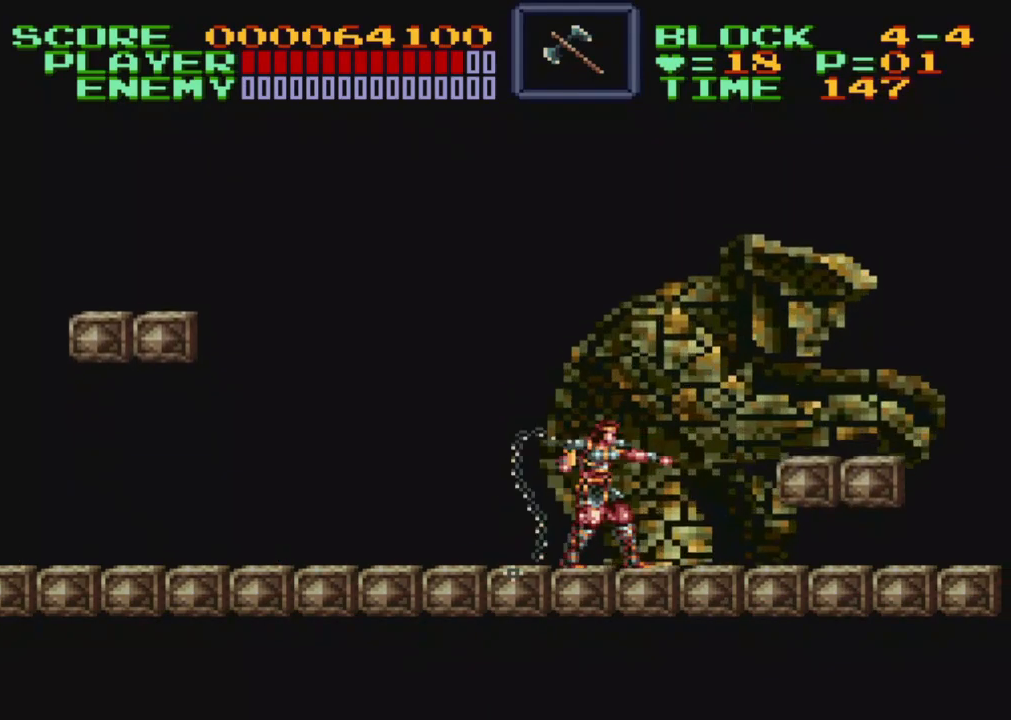
{"buttons": ["Y", "DPAD_UP", "DPAD_RIGHT"], "events": [[50, "Y", "down"], [100, "Y", "up"], [150, "Y", "down"], [217, "Y", "up"], [250, "Y", "down"], [333, "Y", "up"], [367, "Y", "down"], [400, "Y", "up"], [467, "Y", "down"]]}
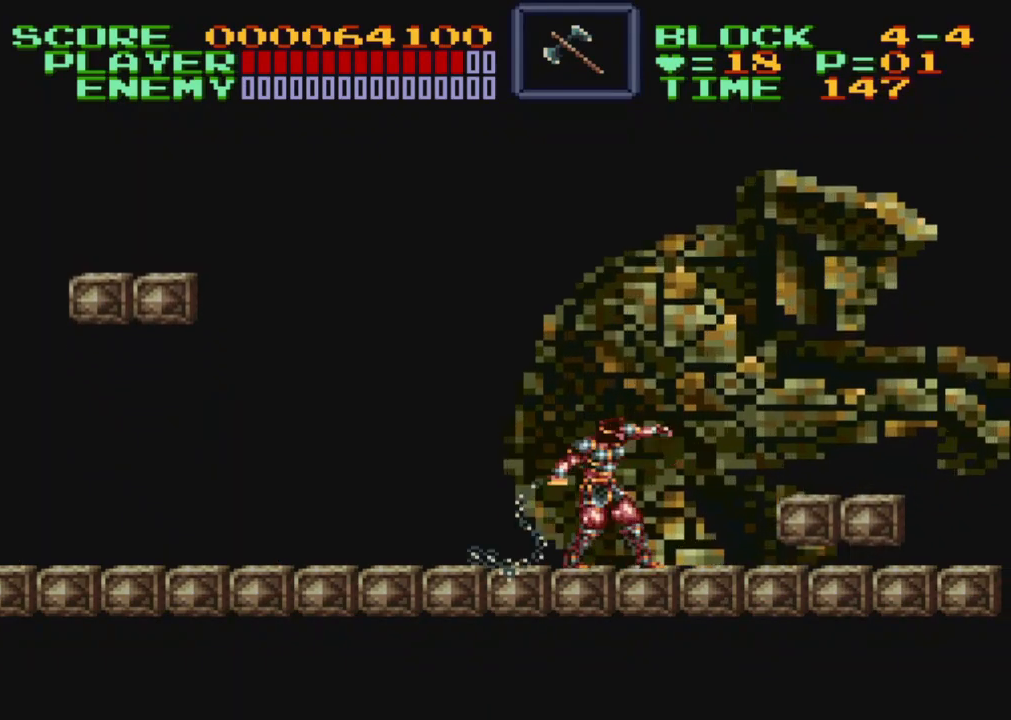
{"buttons": ["DPAD_UP", "DPAD_RIGHT"], "events": [[17, "Y", "up"], [100, "Y", "down"], [117, "Y", "up"], [200, "Y", "down"], [217, "Y", "up"], [300, "Y", "down"], [350, "Y", "up"], [417, "DPAD_RIGHT", "up"], [417, "Y", "down"], [450, "DPAD_RIGHT", "down"], [450, "Y", "up"]]}
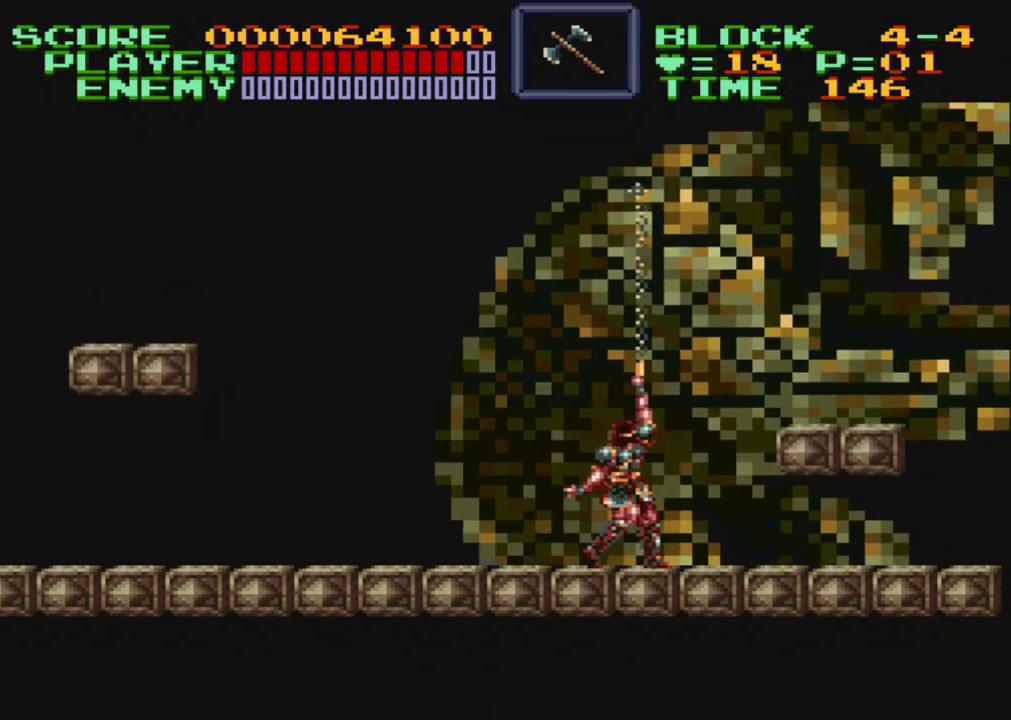
{"buttons": ["DPAD_UP", "DPAD_RIGHT"], "events": [[17, "Y", "down"], [67, "Y", "up"], [133, "Y", "down"], [167, "Y", "up"], [250, "Y", "down"], [317, "Y", "up"], [367, "Y", "down"], [500, "Y", "up"]]}
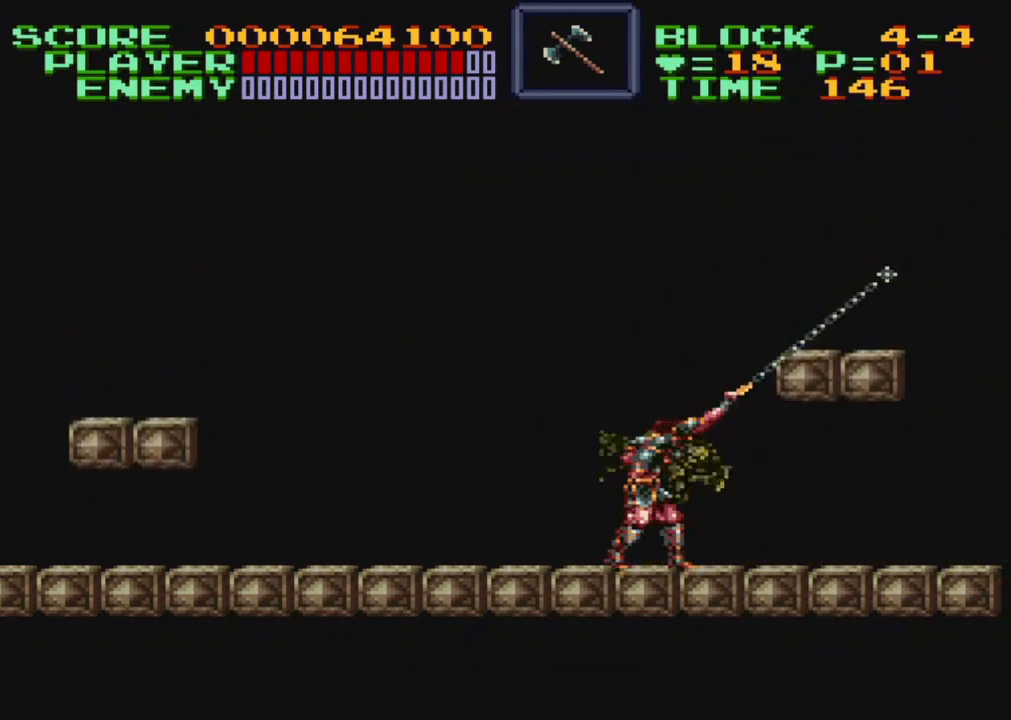
{"buttons": [], "events": [[33, "DPAD_UP", "up"], [67, "DPAD_RIGHT", "up"]]}
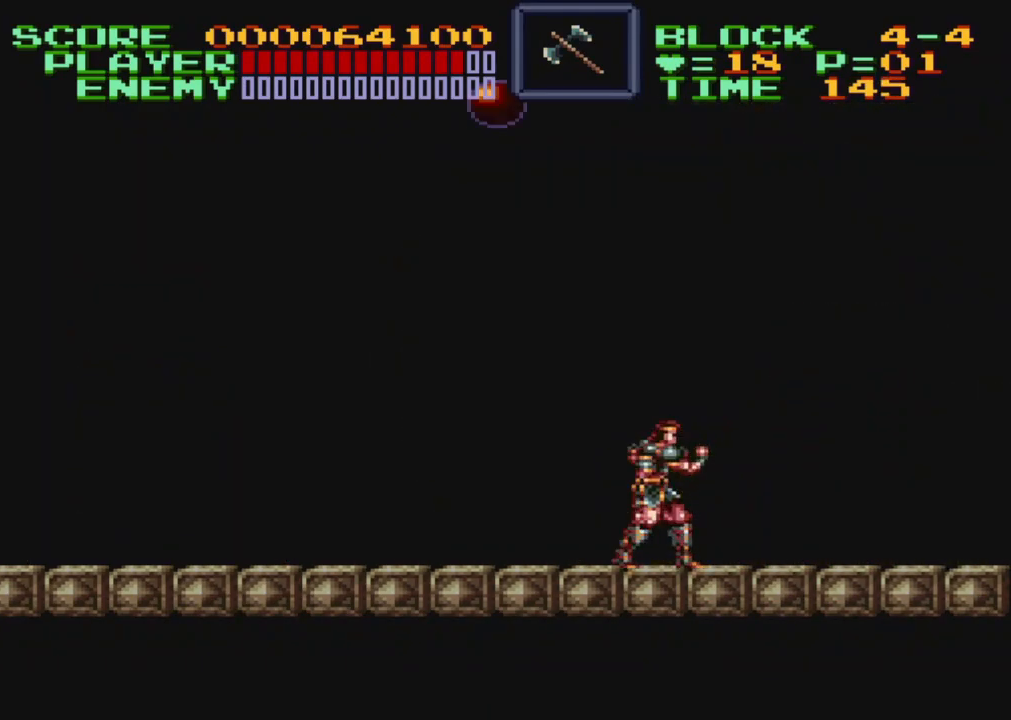
{"buttons": [], "events": []}
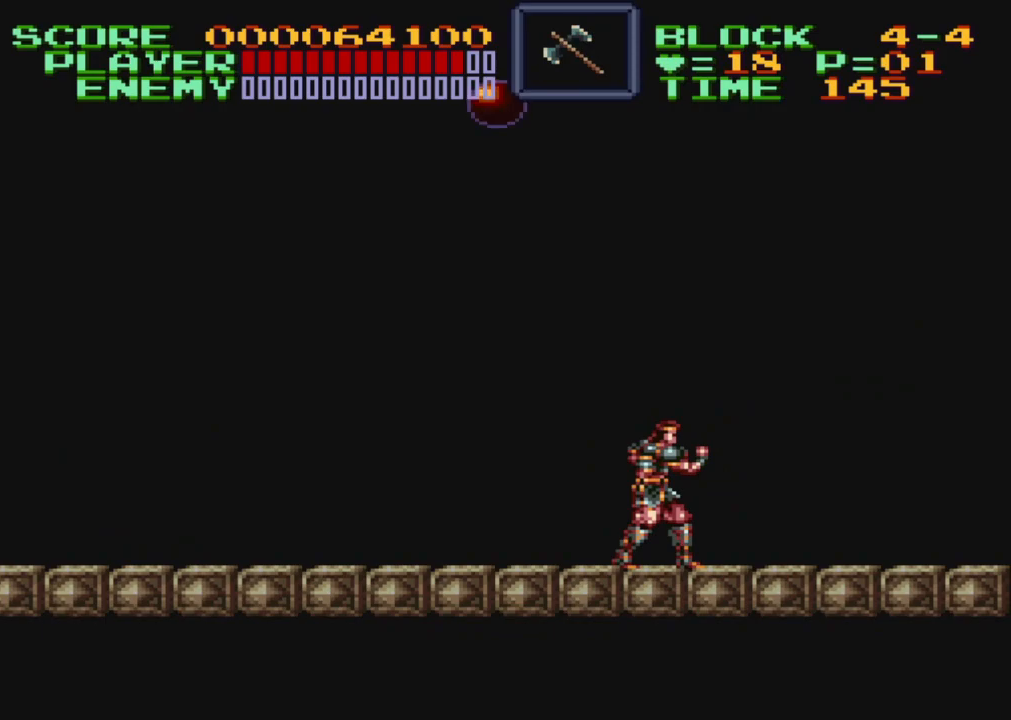
{"buttons": [], "events": []}
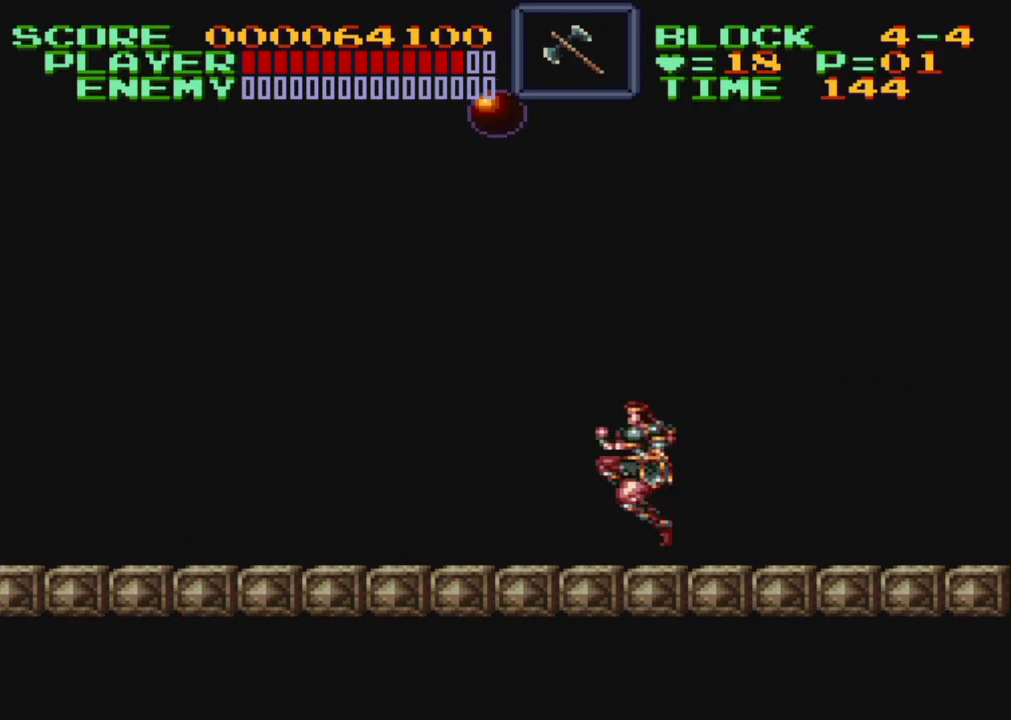
{"buttons": ["Y", "DPAD_DOWN", "DPAD_LEFT"], "events": [[50, "DPAD_LEFT", "down"], [83, "B", "down"], [233, "B", "up"], [233, "DPAD_DOWN", "down"], [300, "Y", "down"]]}
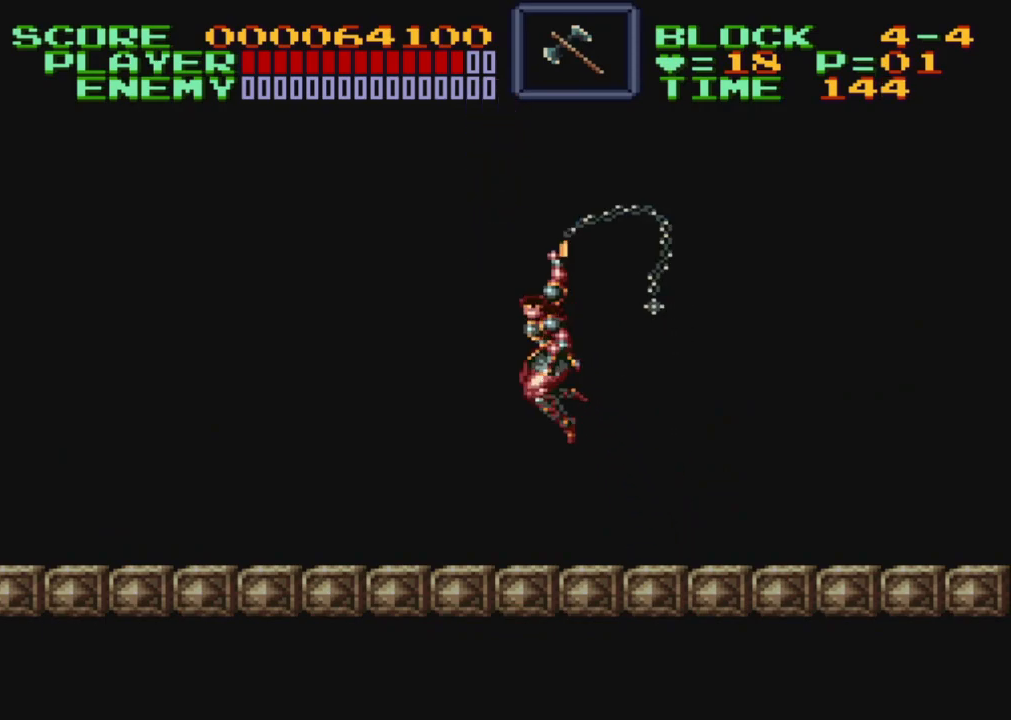
{"buttons": ["Y", "DPAD_DOWN", "DPAD_LEFT"], "events": []}
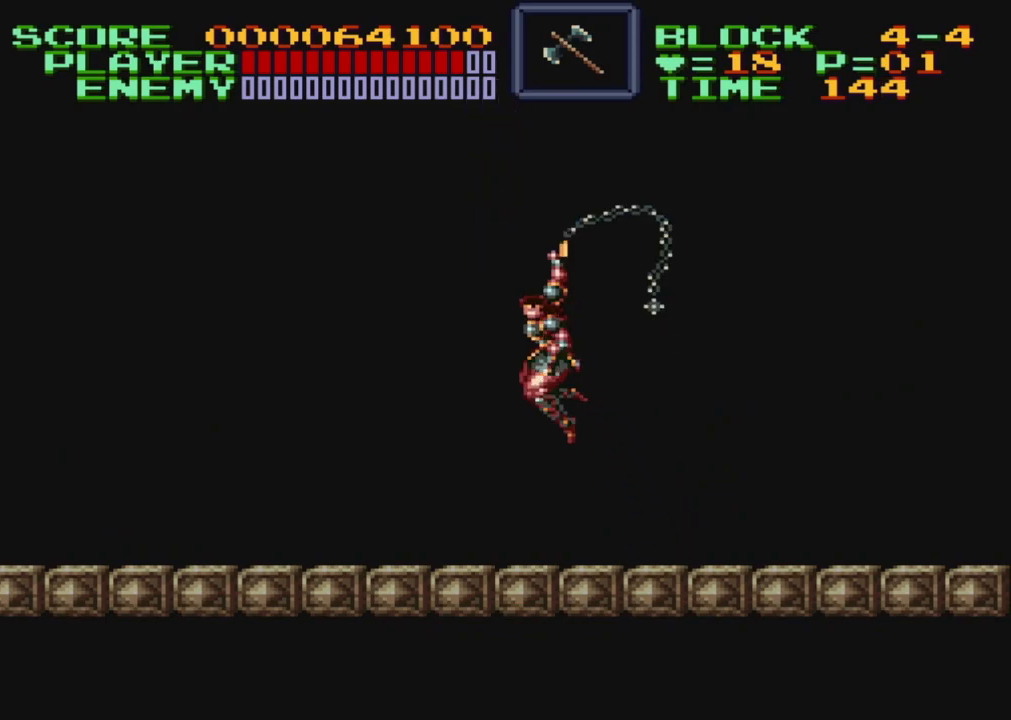
{"buttons": [], "events": [[83, "DPAD_DOWN", "up"], [83, "DPAD_LEFT", "up"], [133, "Y", "up"]]}